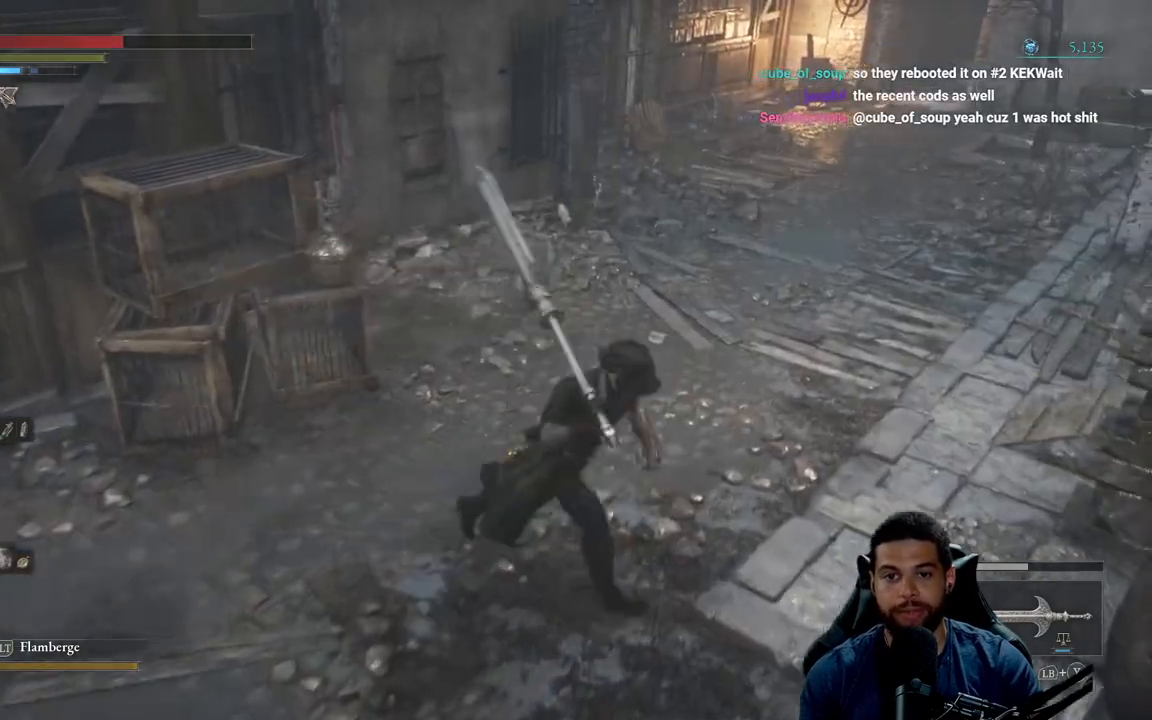
Gameplay with a controller (Xbox layout); each line is a JSON object with the inputs held at the frame after it. "events" lists button and stick changes between this image and that frame as [ms after this image, input, new state], when the widget could be followed in between. Not read: SHARE.
{"buttons": [], "left_stick": "up-right", "right_stick": "right", "events": [[117, "left_stick", "right"], [350, "left_stick", "up-right"], [483, "right_stick", "right"]]}
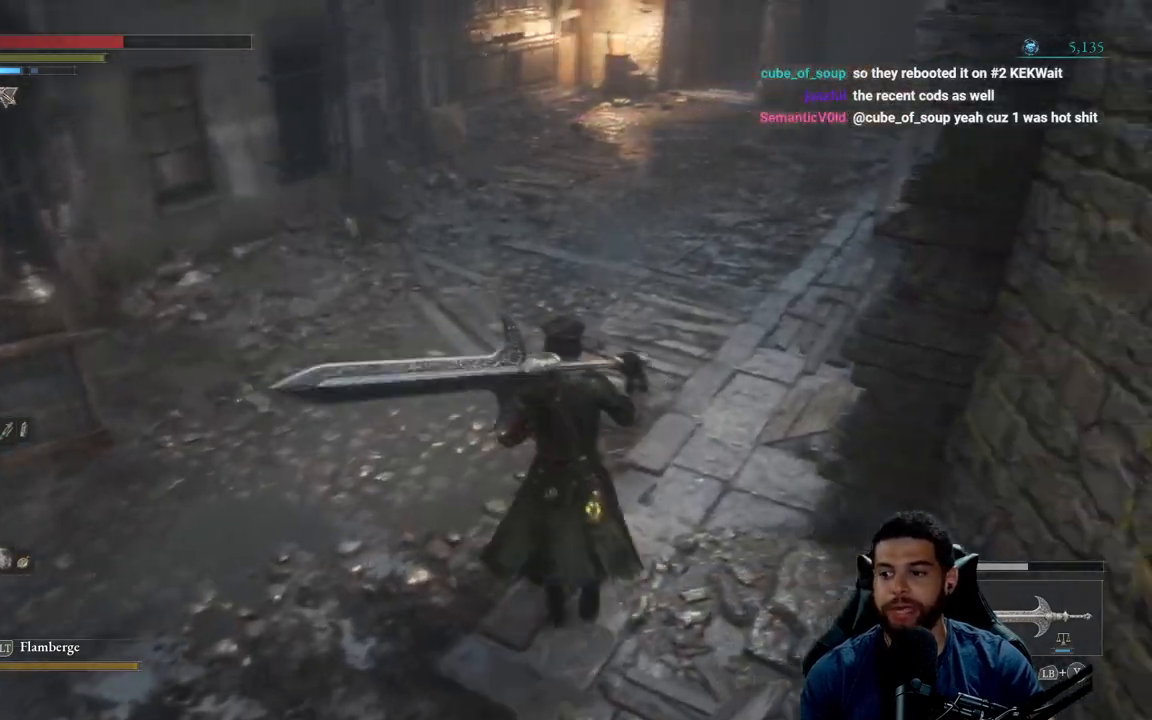
{"buttons": ["B"], "left_stick": "up", "right_stick": "center", "events": [[33, "left_stick", "up-left"], [83, "right_stick", "center"], [167, "B", "down"], [467, "left_stick", "up"]]}
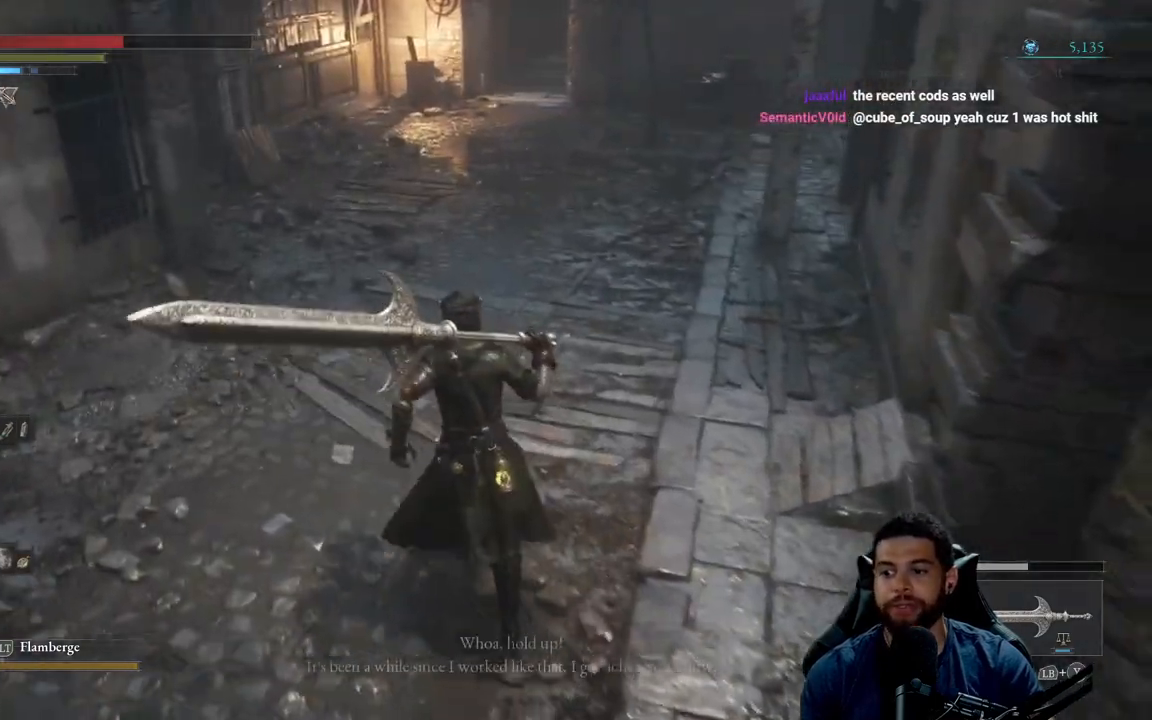
{"buttons": ["B"], "left_stick": "up", "right_stick": "center", "events": [[117, "right_stick", "up"], [233, "right_stick", "center"]]}
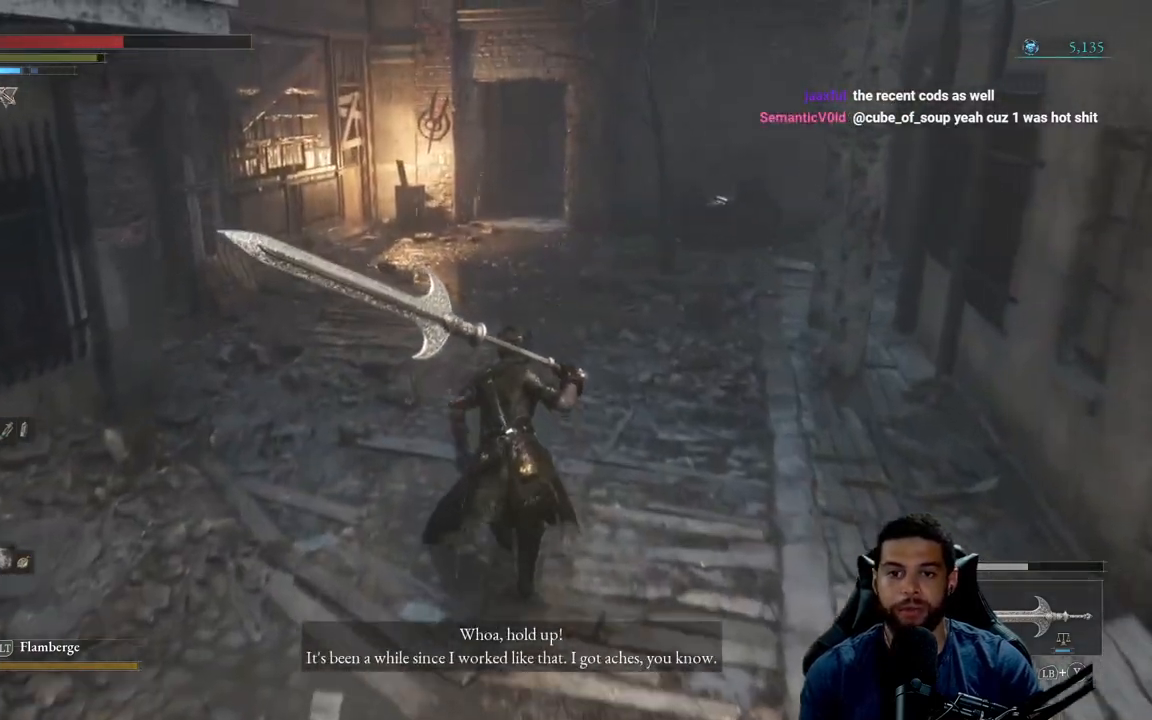
{"buttons": [], "left_stick": "down", "right_stick": "left", "events": [[183, "left_stick", "up-right"], [200, "B", "up"], [383, "left_stick", "down-right"], [433, "left_stick", "down"], [500, "right_stick", "left"]]}
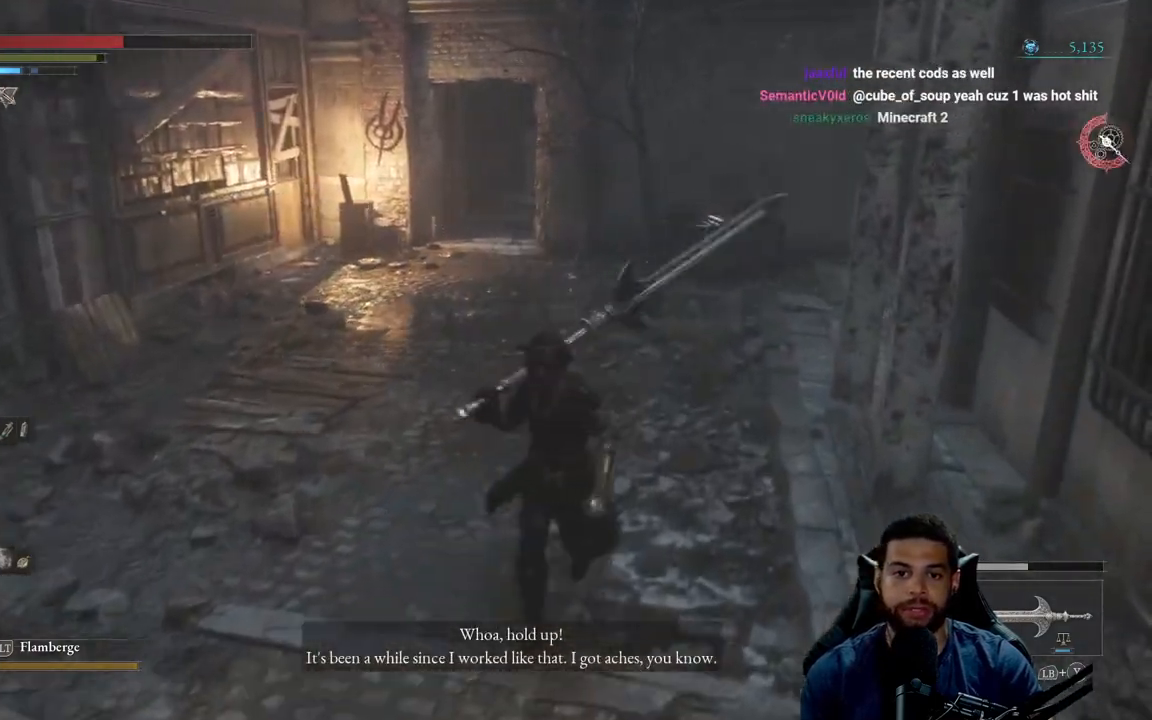
{"buttons": [], "left_stick": "up-left", "right_stick": "left", "events": [[333, "left_stick", "left"], [400, "left_stick", "up-left"]]}
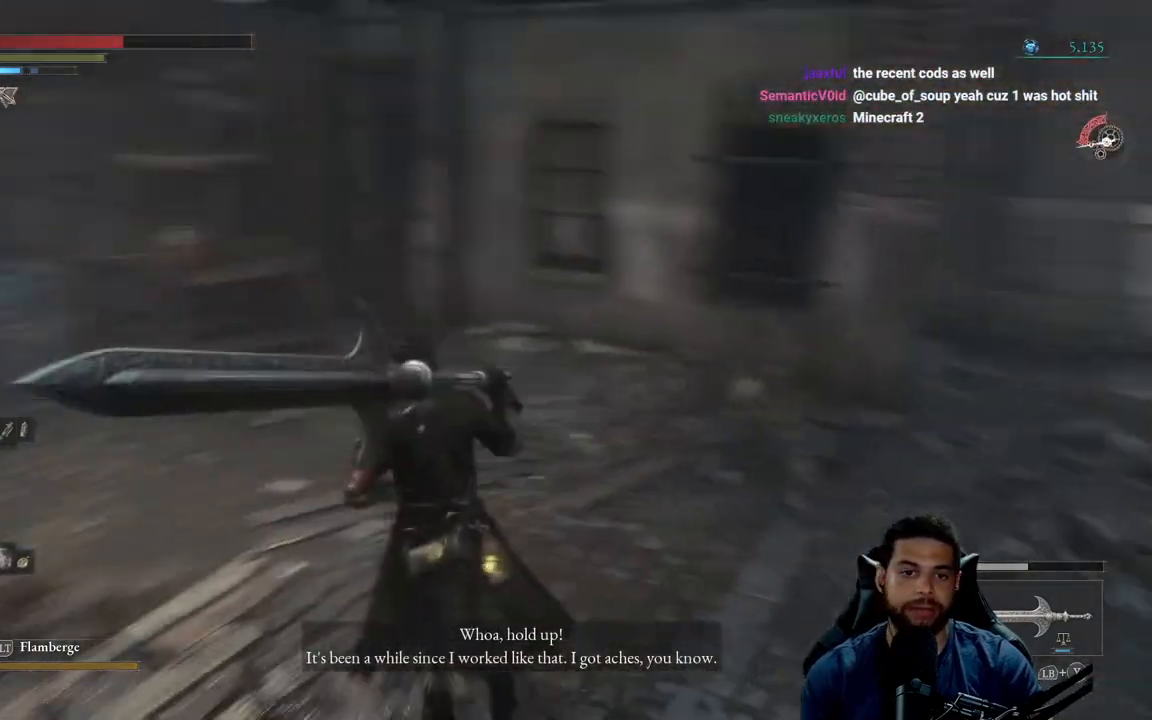
{"buttons": [], "left_stick": "up-left", "right_stick": "center", "events": [[17, "right_stick", "center"], [83, "right_stick", "down-left"], [217, "right_stick", "center"]]}
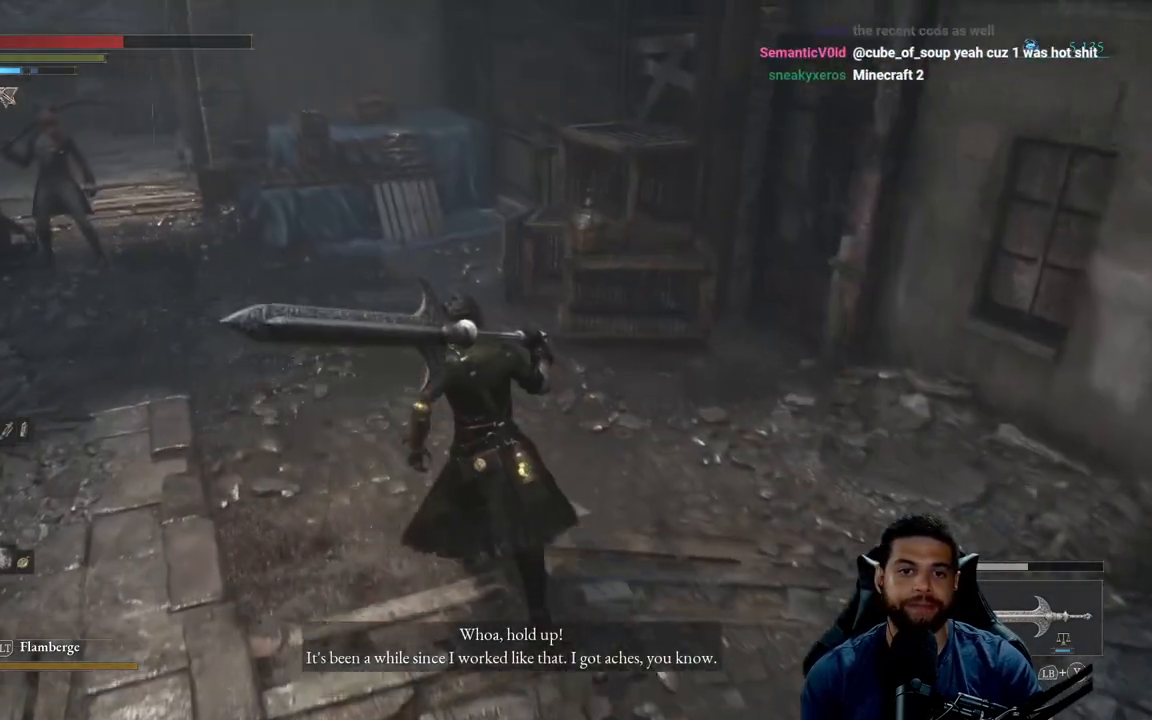
{"buttons": [], "left_stick": "up-left", "right_stick": "left", "events": [[450, "right_stick", "left"]]}
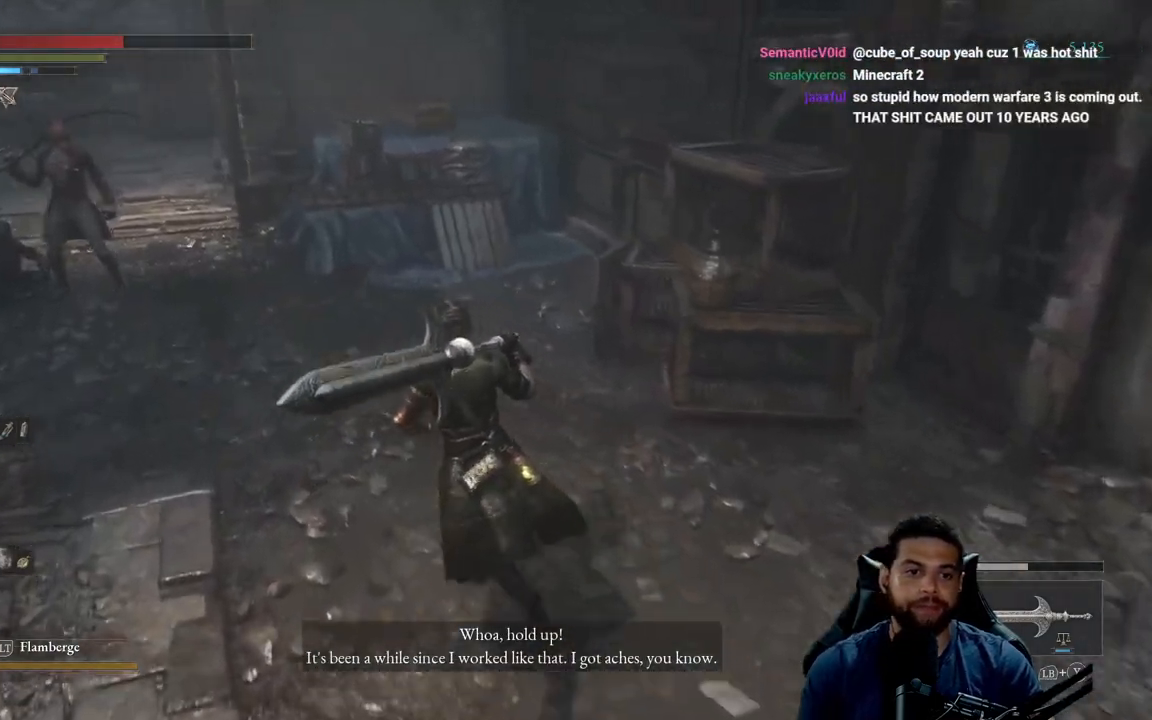
{"buttons": [], "left_stick": "up-left", "right_stick": "center", "events": [[150, "right_stick", "center"]]}
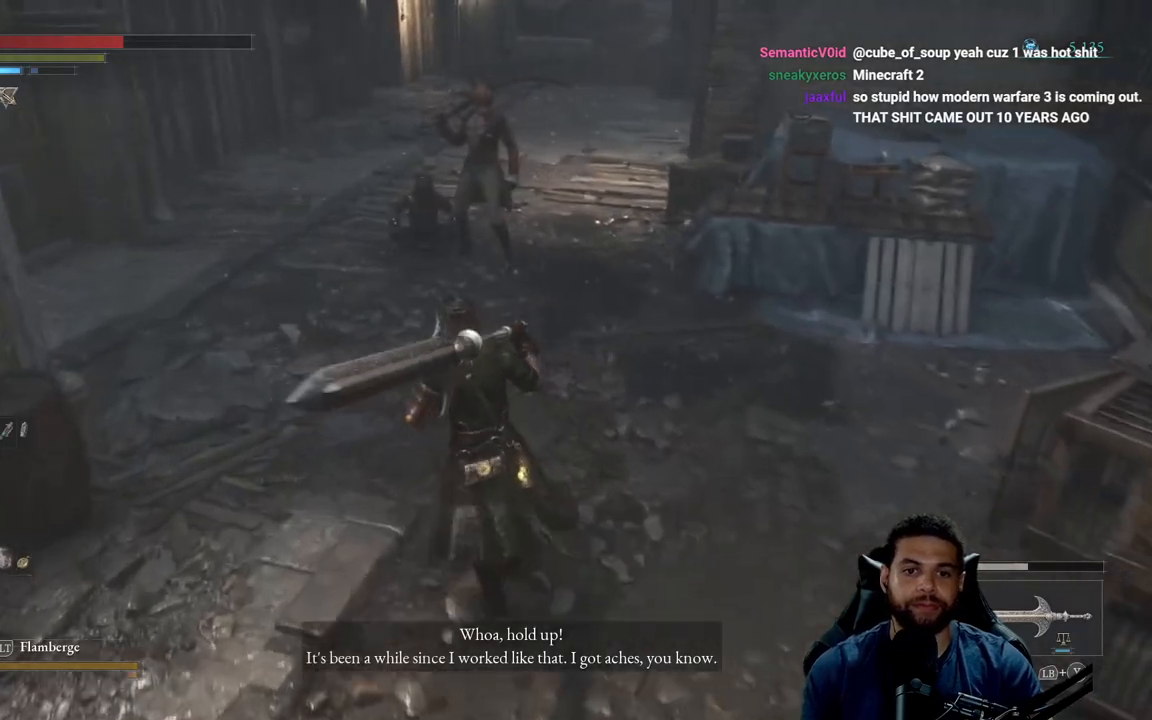
{"buttons": [], "left_stick": "up-left", "right_stick": "center", "events": [[217, "right_stick", "down"], [350, "right_stick", "center"]]}
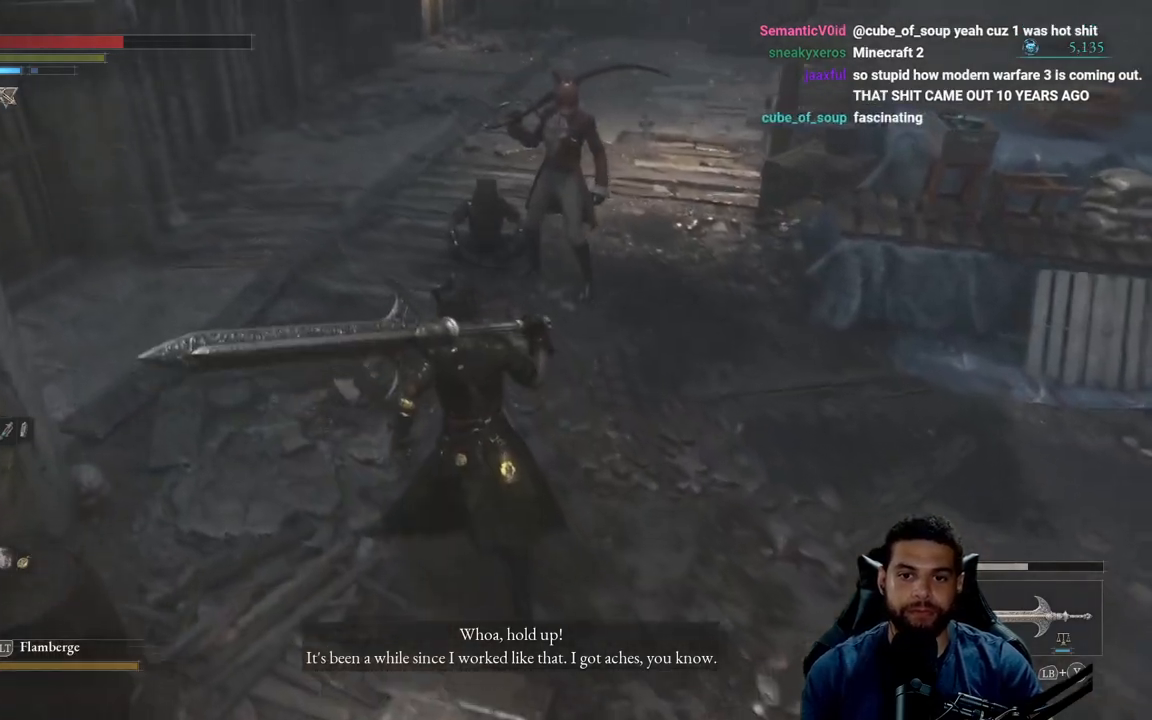
{"buttons": [], "left_stick": "up-left", "right_stick": "up", "events": [[483, "right_stick", "up"]]}
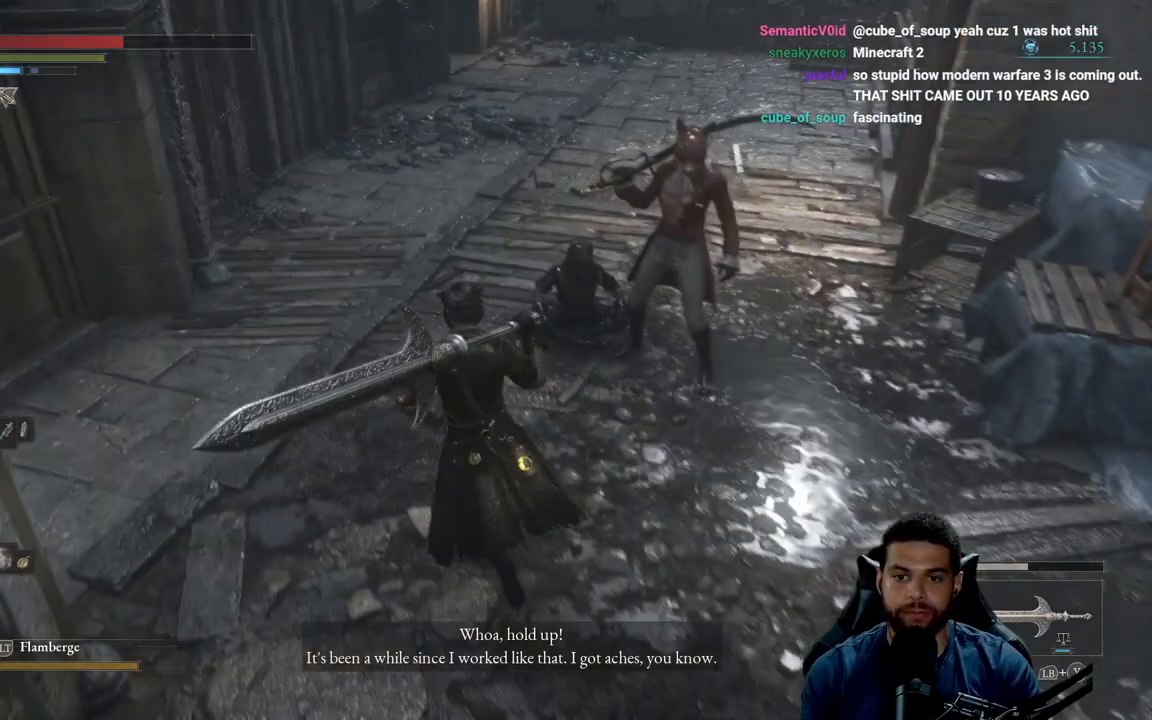
{"buttons": [], "left_stick": "up", "right_stick": "up", "events": [[317, "left_stick", "up"]]}
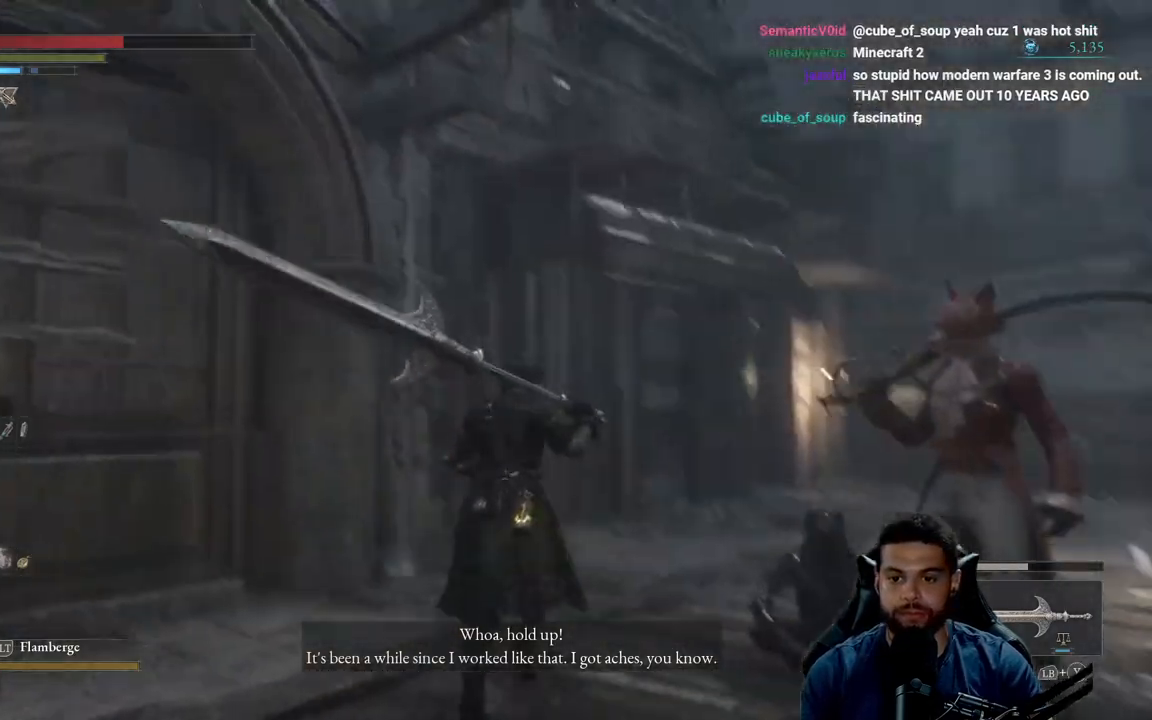
{"buttons": [], "left_stick": "center", "right_stick": "center", "events": [[17, "left_stick", "up-right"], [33, "right_stick", "center"], [133, "left_stick", "center"]]}
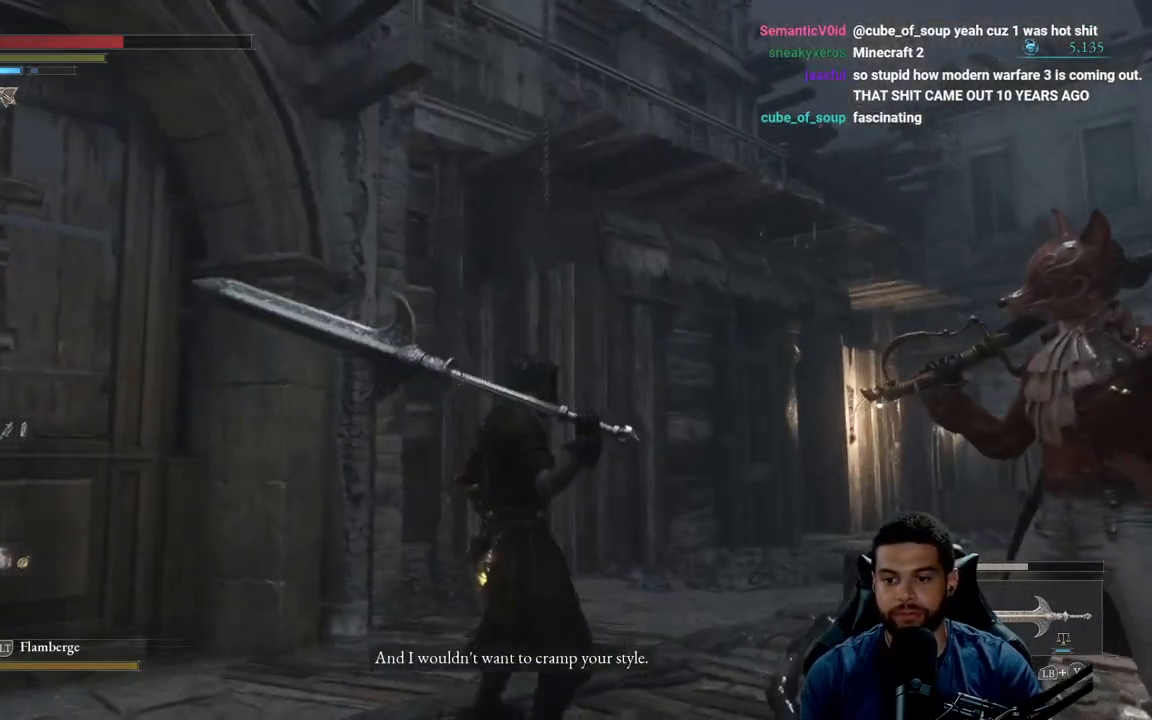
{"buttons": [], "left_stick": "down", "right_stick": "down-right", "events": [[50, "right_stick", "down"], [283, "right_stick", "center"], [400, "right_stick", "down-right"], [500, "left_stick", "down"]]}
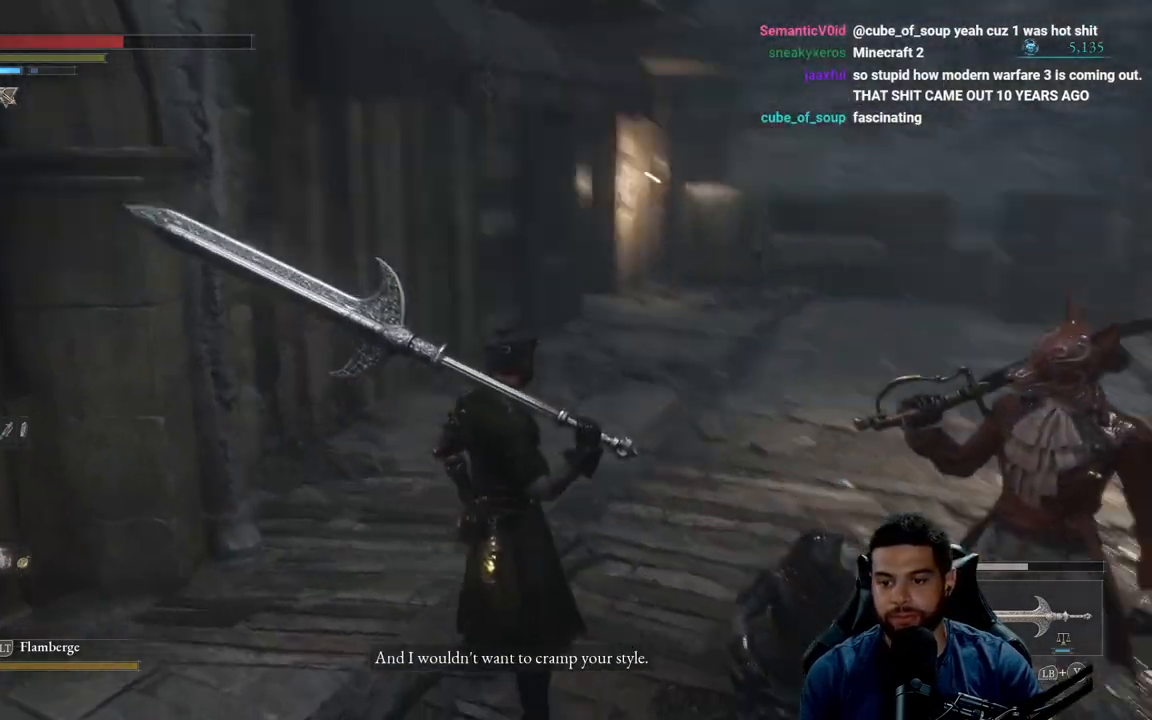
{"buttons": [], "left_stick": "center", "right_stick": "center", "events": [[50, "left_stick", "down-right"], [117, "right_stick", "center"], [167, "left_stick", "center"]]}
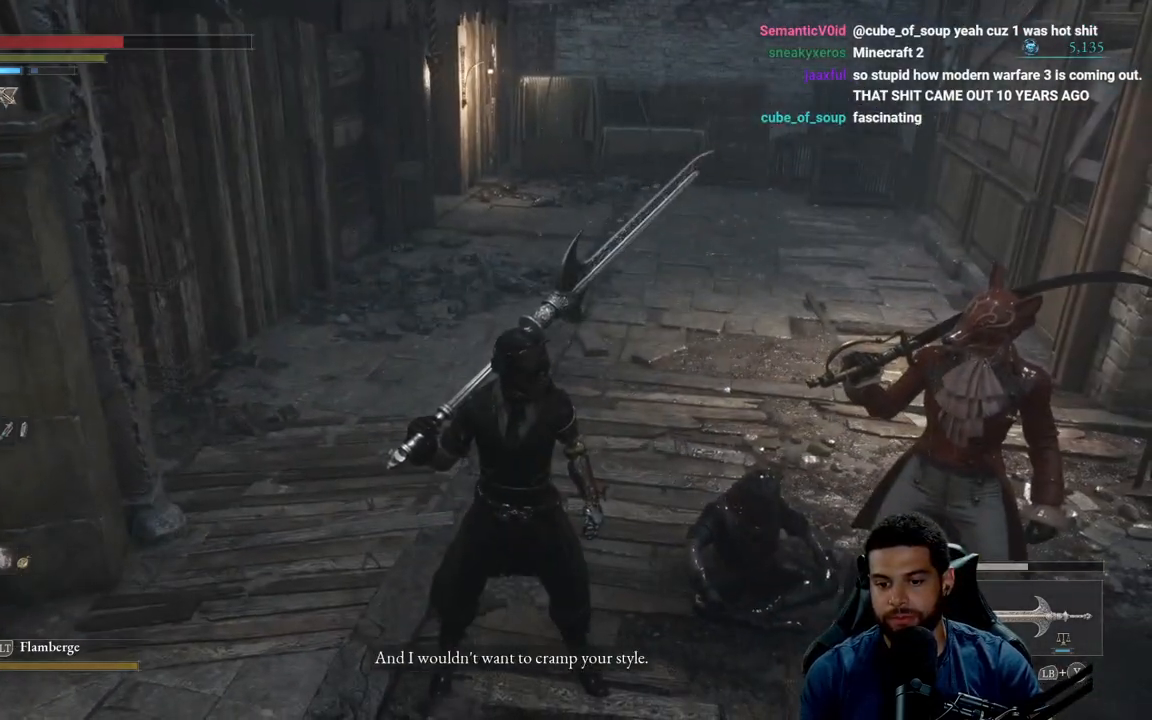
{"buttons": [], "left_stick": "center", "right_stick": "center", "events": []}
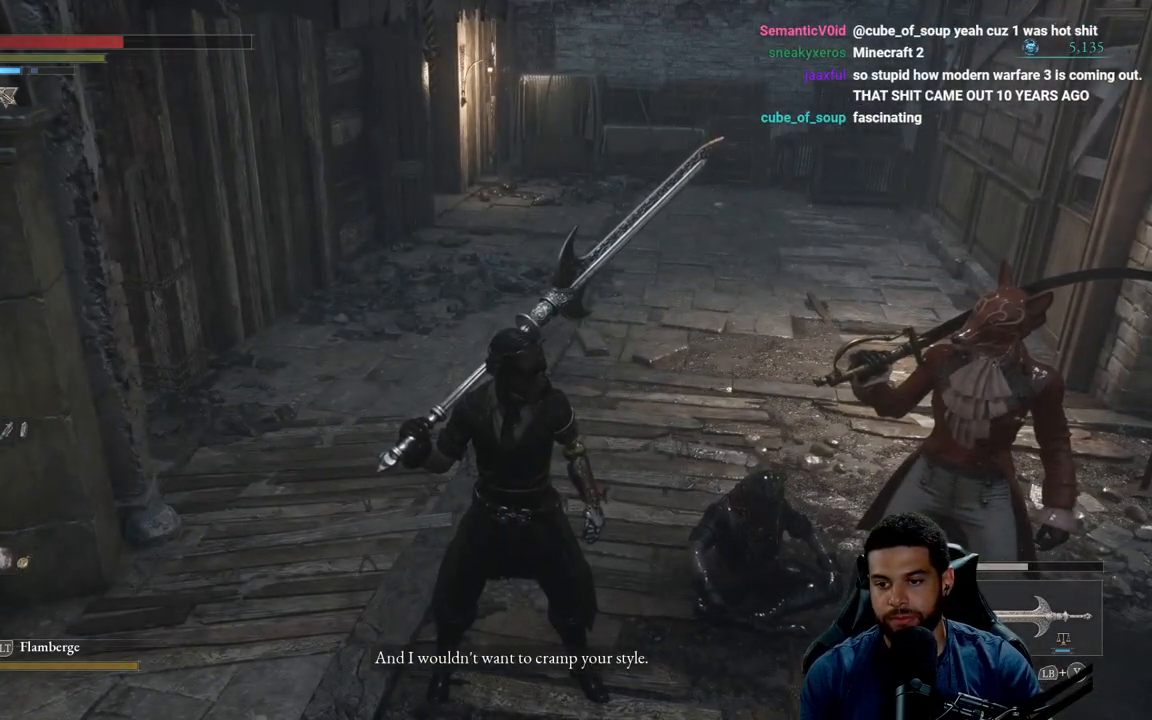
{"buttons": [], "left_stick": "center", "right_stick": "center", "events": [[83, "left_stick", "right"], [217, "left_stick", "center"]]}
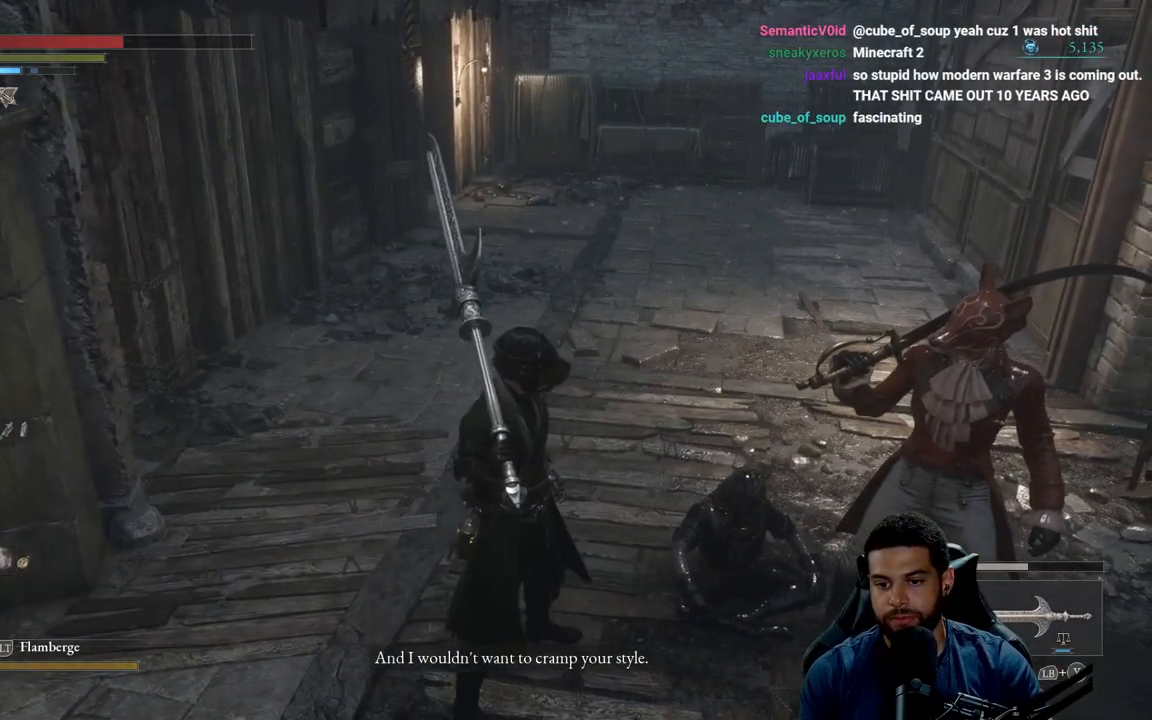
{"buttons": [], "left_stick": "center", "right_stick": "center", "events": []}
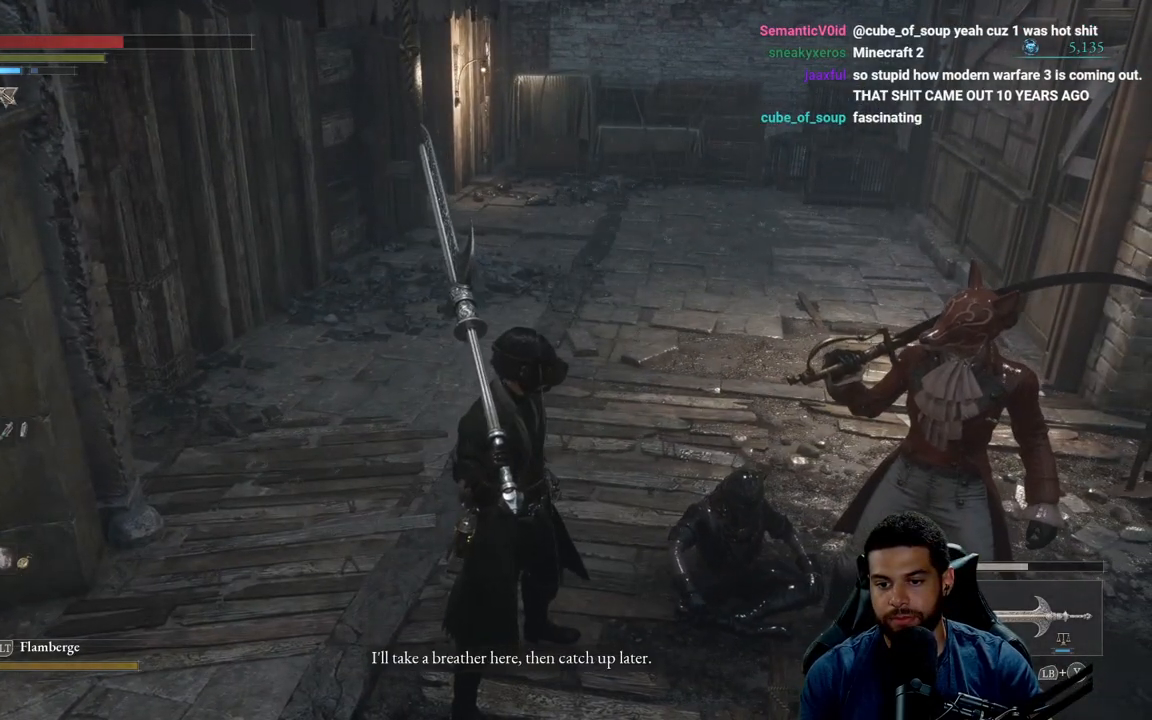
{"buttons": [], "left_stick": "center", "right_stick": "down-right", "events": [[283, "right_stick", "down-right"]]}
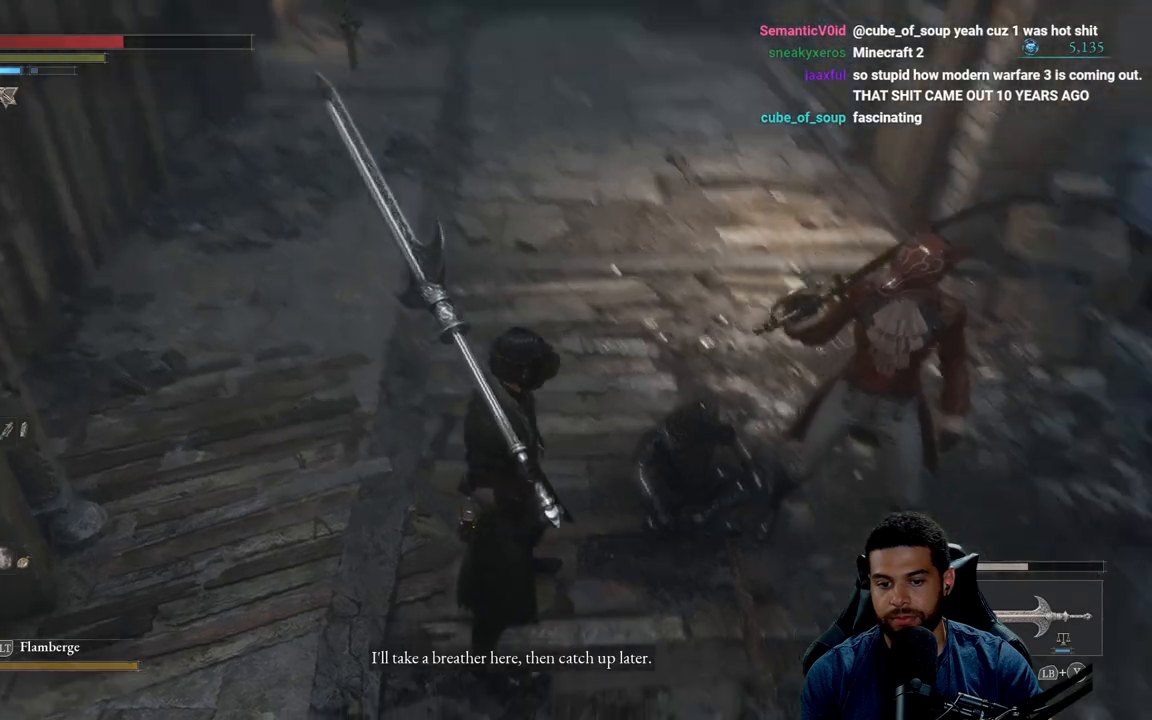
{"buttons": [], "left_stick": "center", "right_stick": "center", "events": [[200, "right_stick", "center"]]}
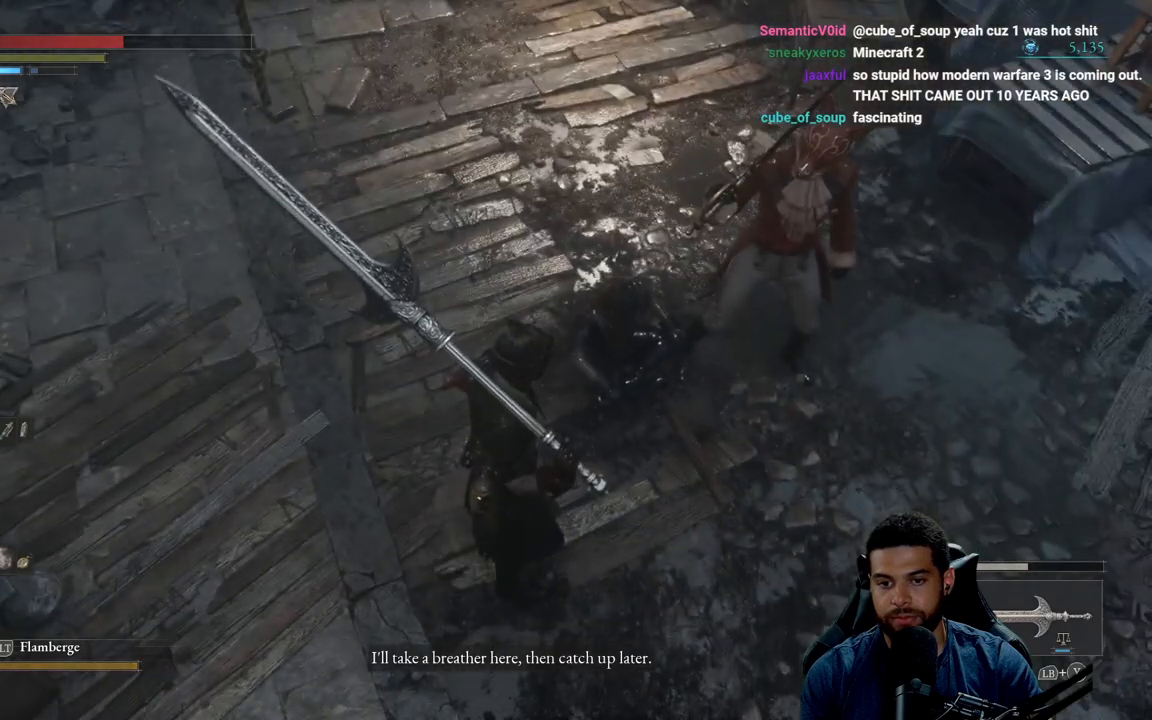
{"buttons": [], "left_stick": "center", "right_stick": "center", "events": []}
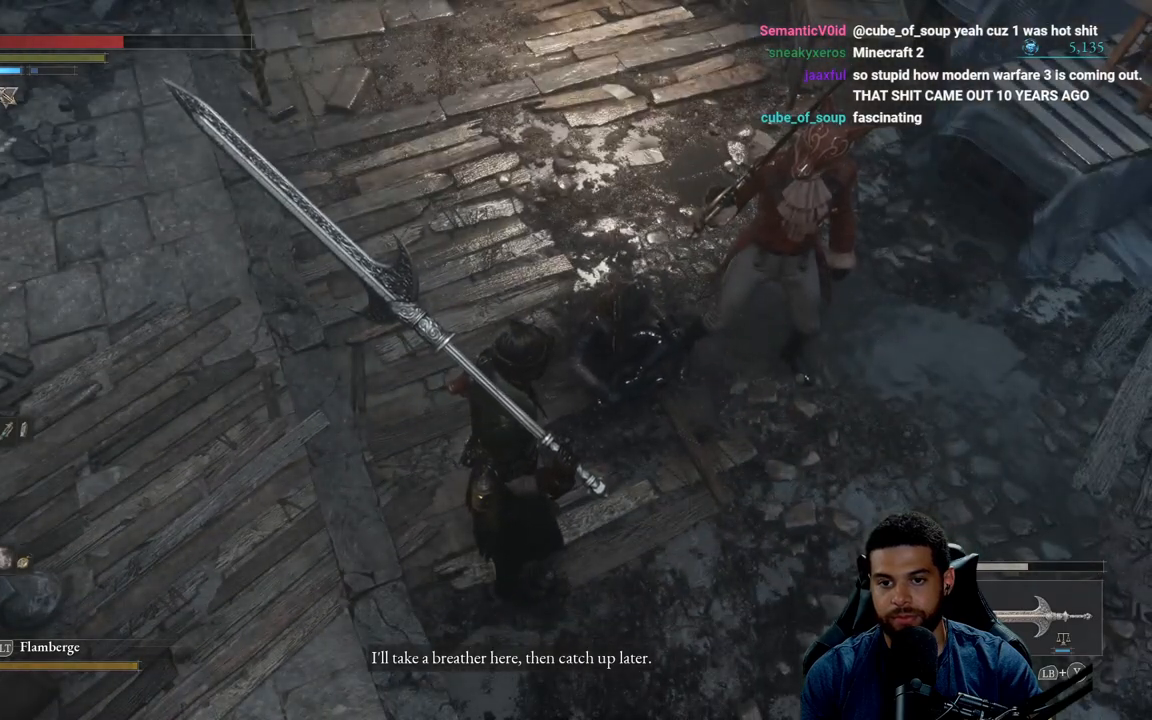
{"buttons": [], "left_stick": "right", "right_stick": "center", "events": [[50, "left_stick", "down"], [500, "left_stick", "right"]]}
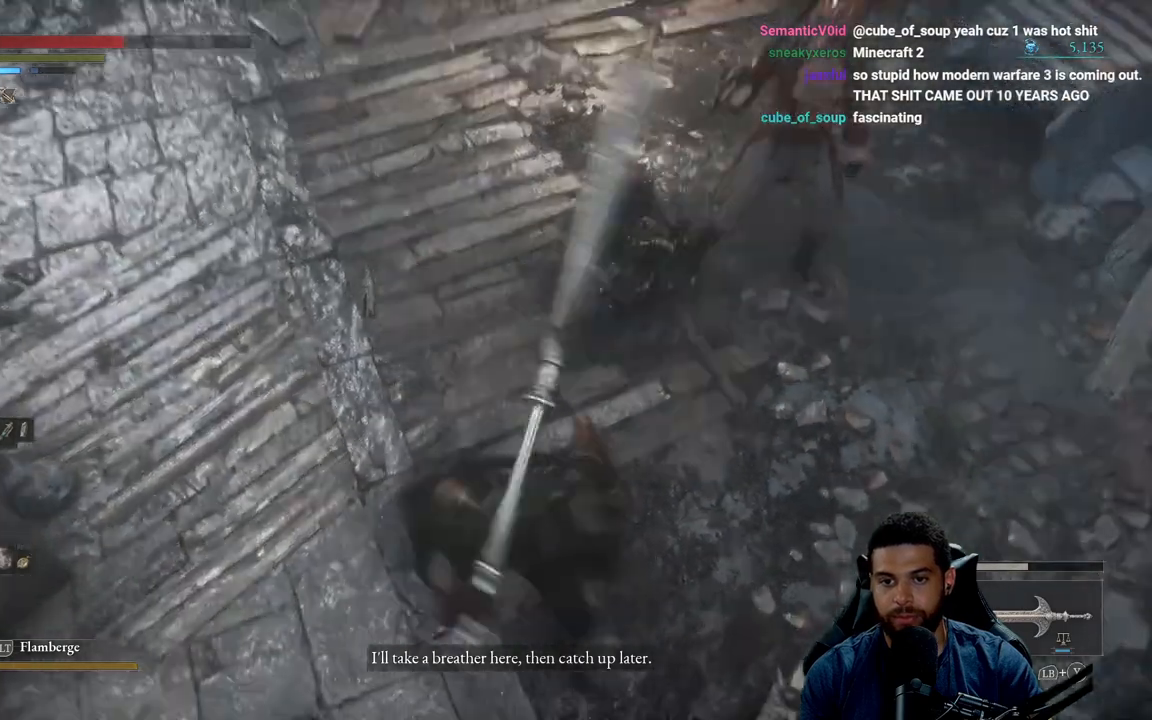
{"buttons": [], "left_stick": "up", "right_stick": "center", "events": [[50, "R1", "down"], [83, "left_stick", "up"], [150, "R1", "up"]]}
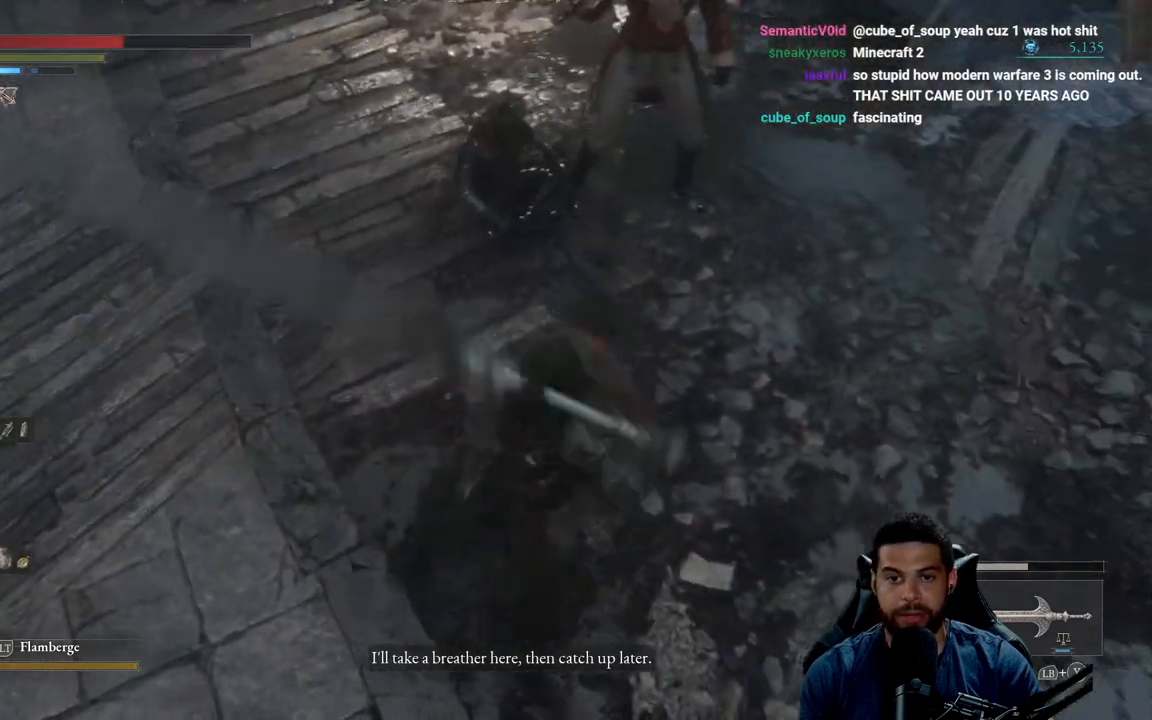
{"buttons": [], "left_stick": "up-left", "right_stick": "up-left", "events": [[83, "left_stick", "up-left"], [200, "right_stick", "left"], [350, "right_stick", "center"], [467, "right_stick", "up-left"]]}
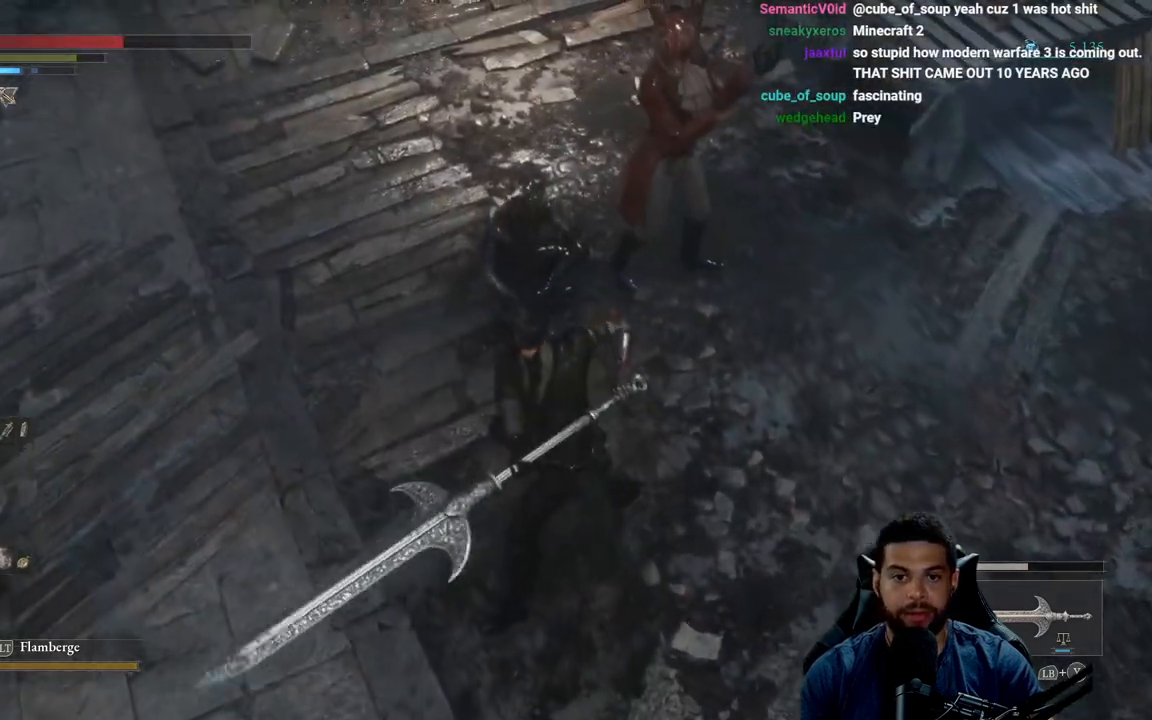
{"buttons": [], "left_stick": "up", "right_stick": "center", "events": [[33, "R1", "down"], [117, "left_stick", "up"], [167, "R1", "up"], [167, "right_stick", "center"]]}
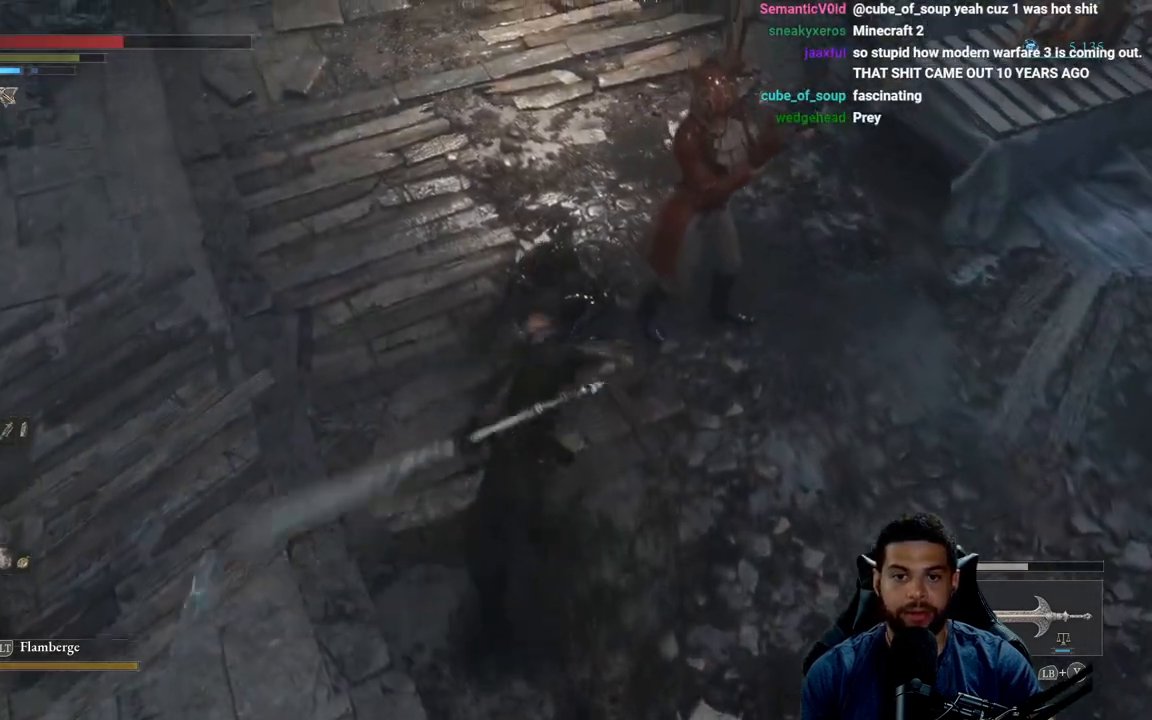
{"buttons": [], "left_stick": "up-right", "right_stick": "down", "events": [[350, "R1", "down"], [367, "left_stick", "up-right"], [467, "R1", "up"], [483, "right_stick", "down"]]}
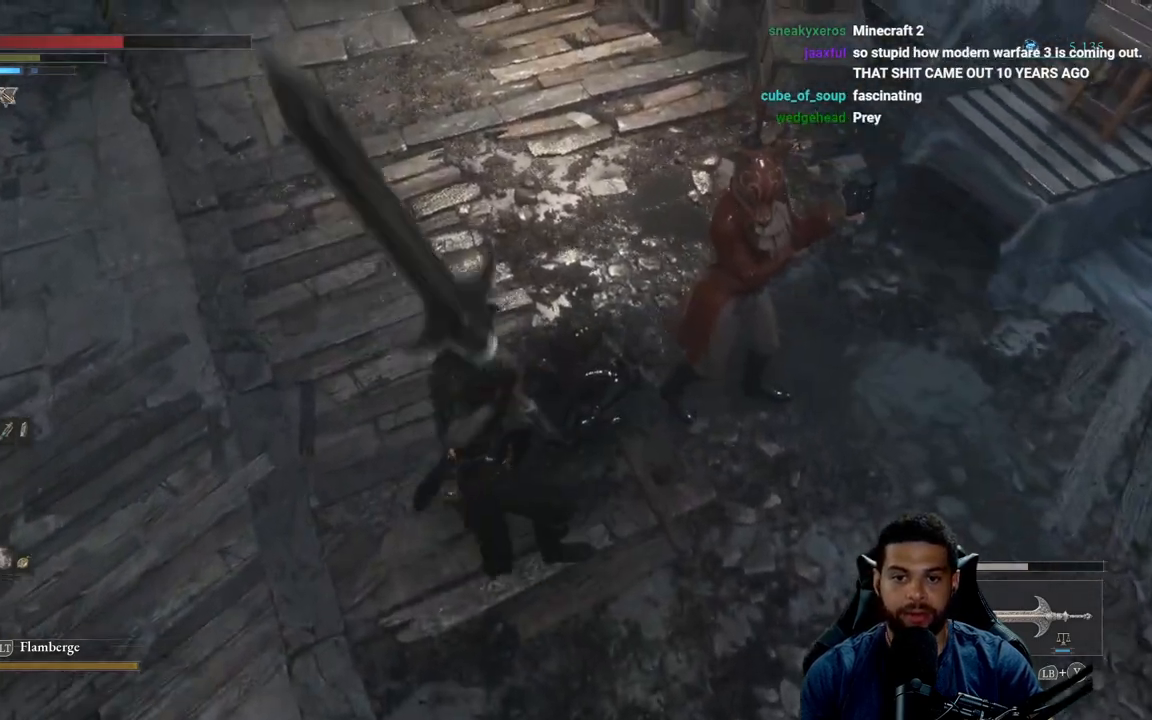
{"buttons": [], "left_stick": "up", "right_stick": "center", "events": [[50, "R1", "down"], [133, "R1", "up"], [200, "R1", "down"], [300, "R1", "up"], [367, "left_stick", "up"], [383, "right_stick", "center"]]}
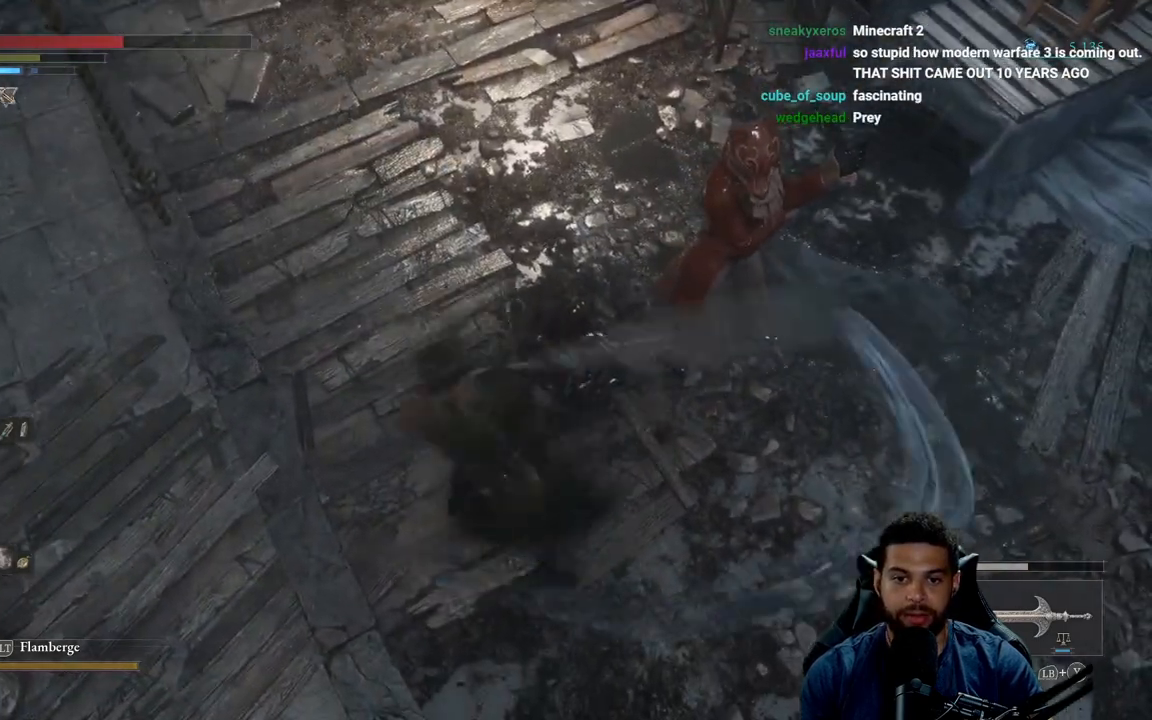
{"buttons": [], "left_stick": "down", "right_stick": "right", "events": [[67, "left_stick", "center"], [150, "left_stick", "down-left"], [150, "right_stick", "right"], [350, "left_stick", "down"], [383, "right_stick", "center"], [450, "right_stick", "right"]]}